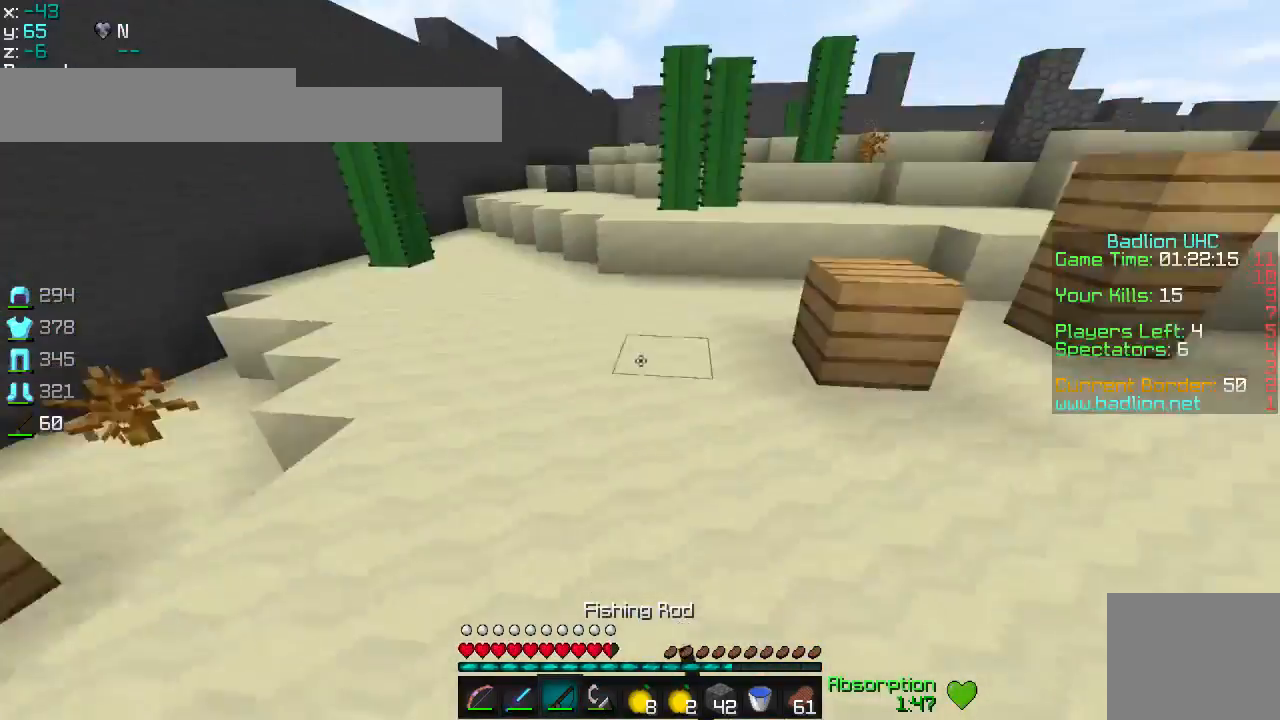
Gameplay with keyboard; each line is a JSON object with the keys held at the frame after it. "events" lists presses ("down") and releases ("up") of "a", "d", "s" and "w" between this image and that frame as [ms after this image, input, new state], when the widget could be followed in between. No other keys are recorded. Mouse input is not recorded.
{"keys": ["w"], "events": [[251, "d", "up"]]}
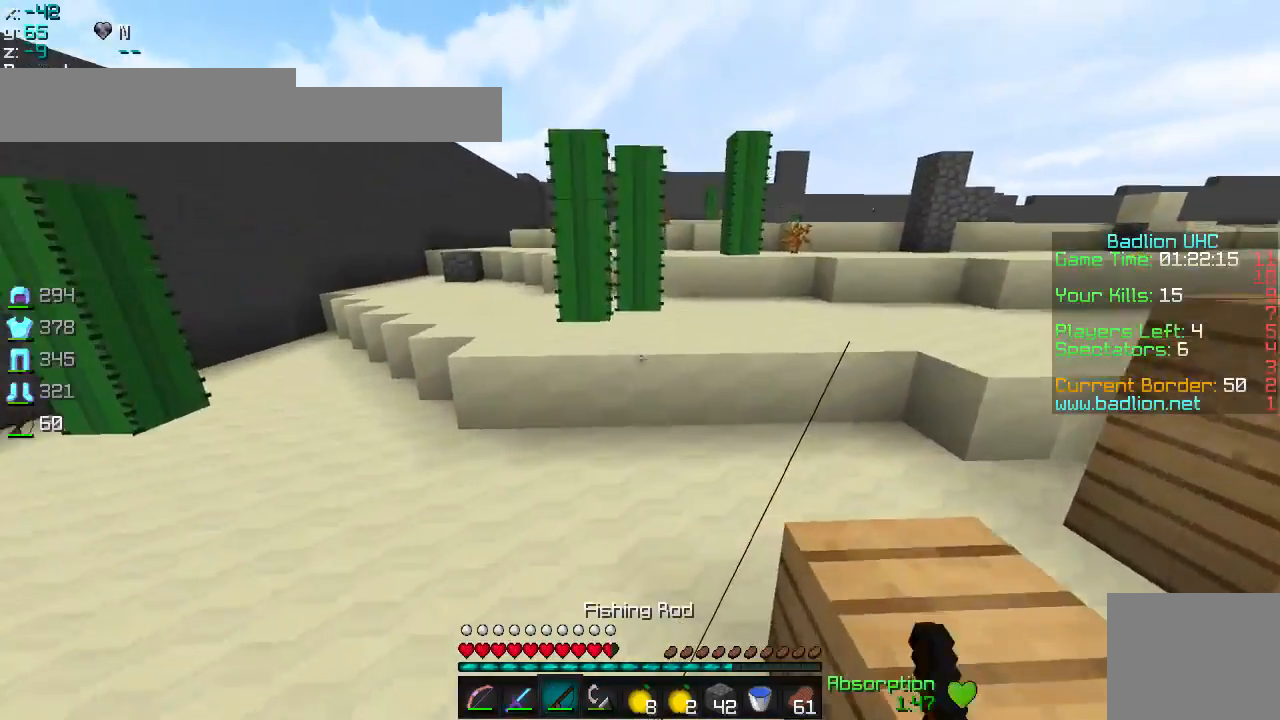
{"keys": ["w"], "events": []}
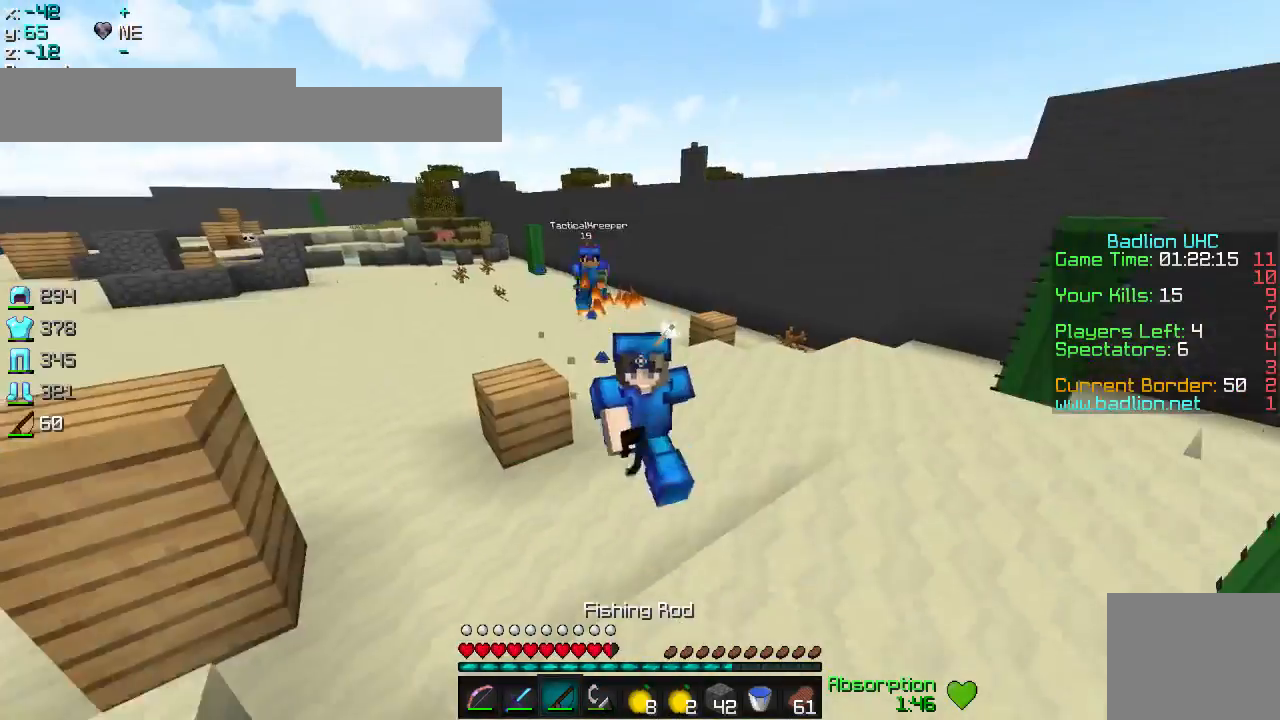
{"keys": ["d", "w"], "events": [[501, "d", "down"]]}
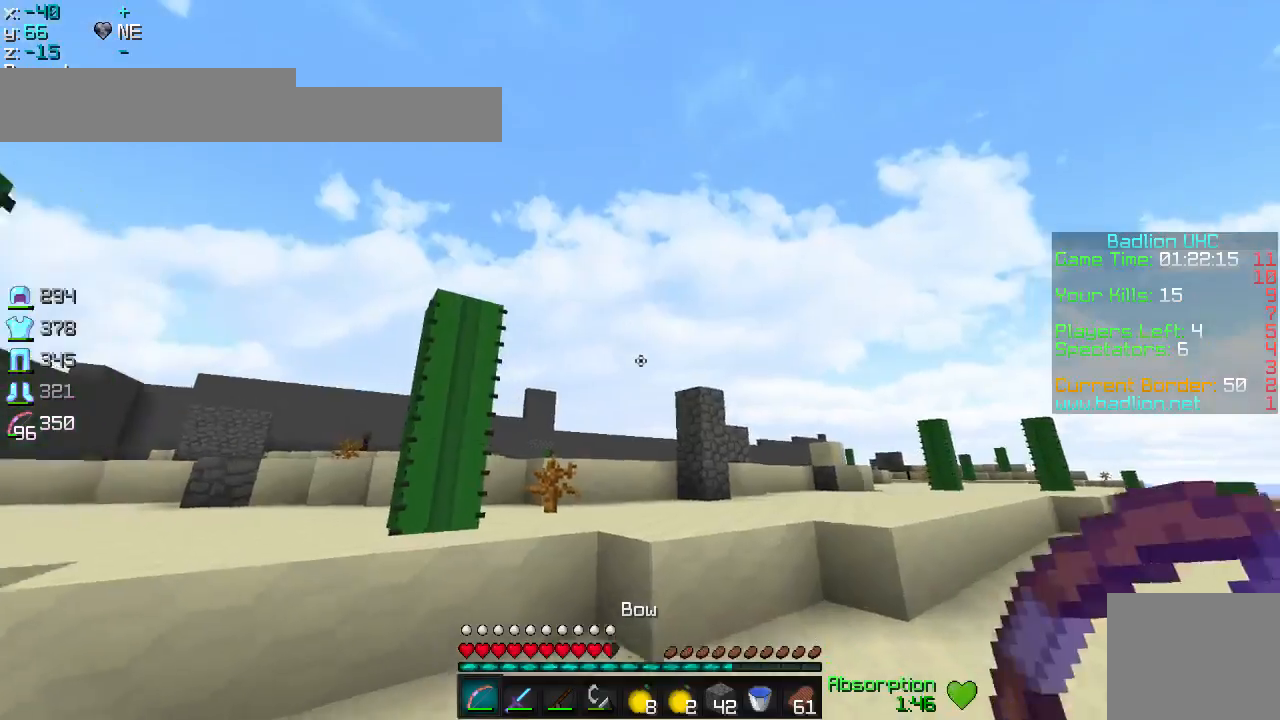
{"keys": ["a", "w"], "events": [[217, "a", "down"], [217, "w", "up"], [250, "d", "up"], [367, "w", "down"]]}
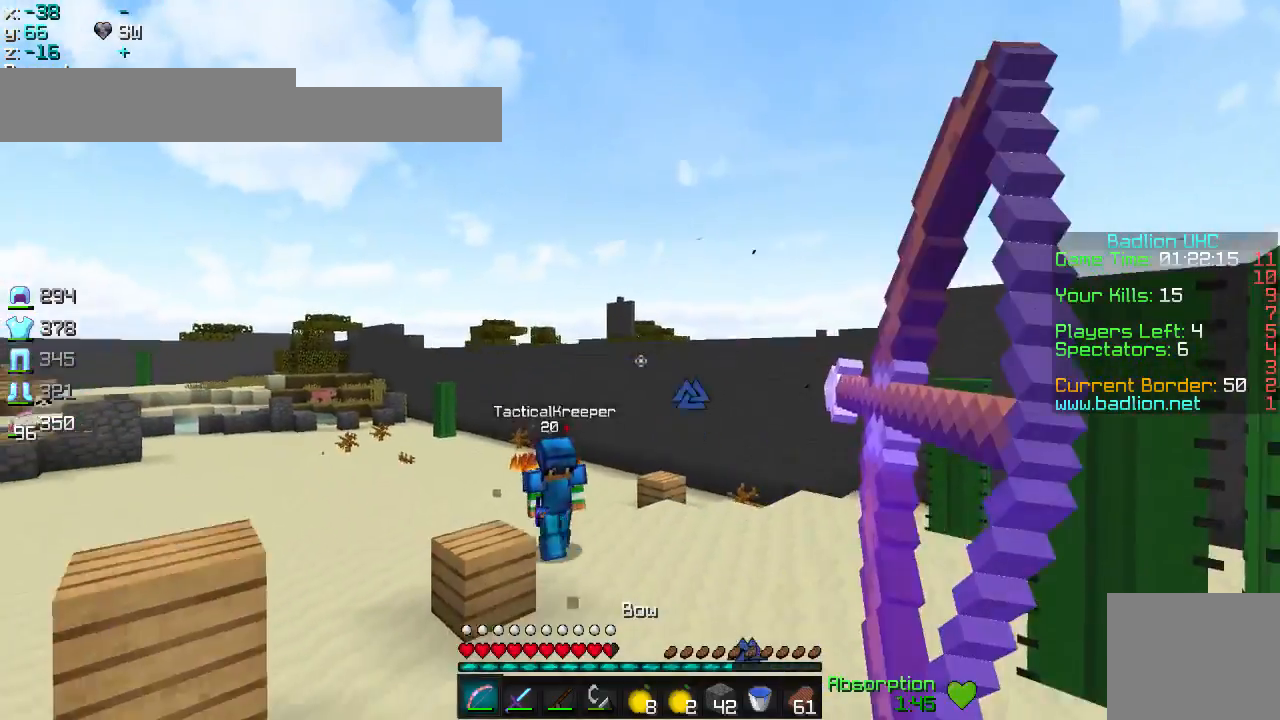
{"keys": ["d", "w"], "events": [[251, "a", "up"], [301, "d", "down"]]}
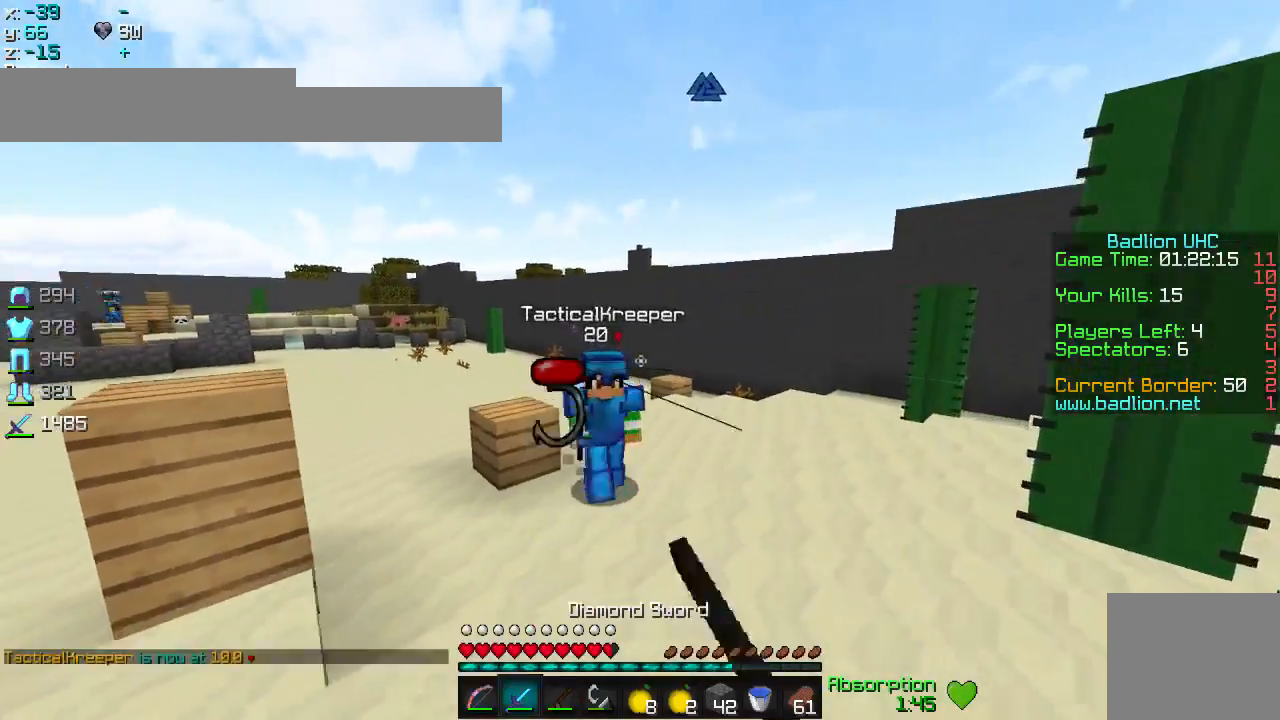
{"keys": ["a", "w"], "events": [[150, "d", "up"], [300, "a", "down"], [367, "w", "up"], [451, "w", "down"]]}
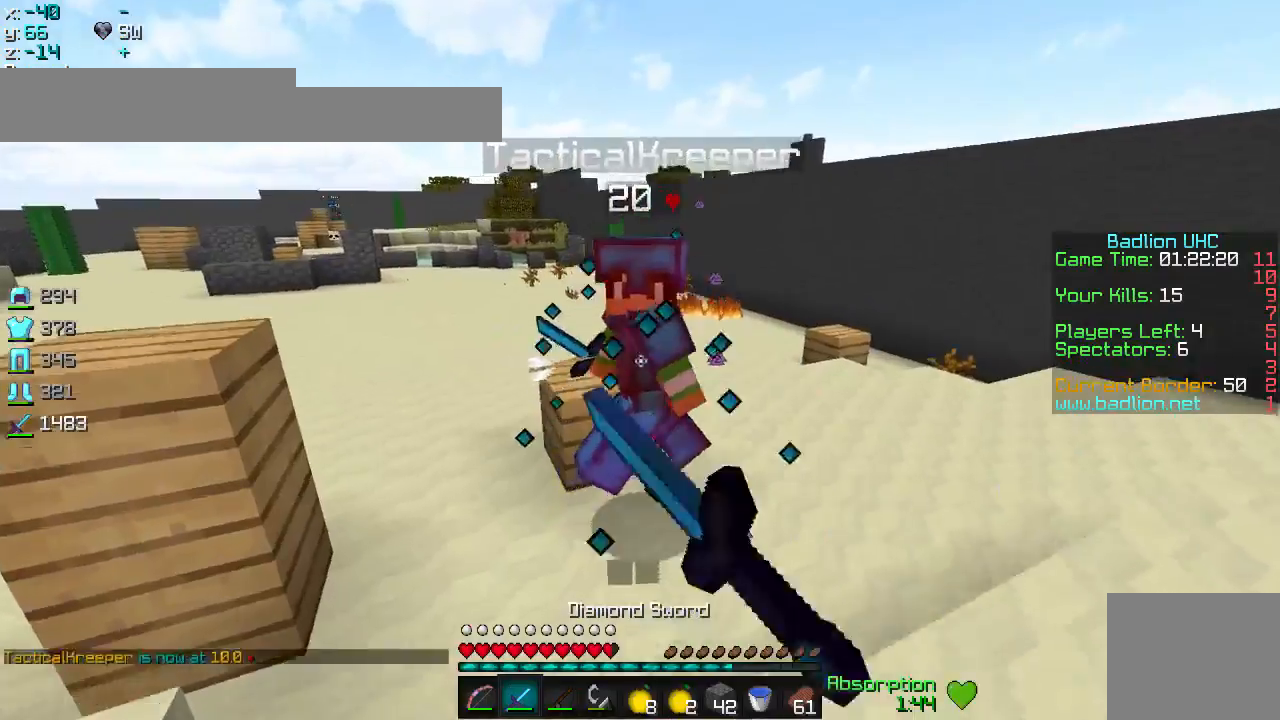
{"keys": ["a", "w"], "events": []}
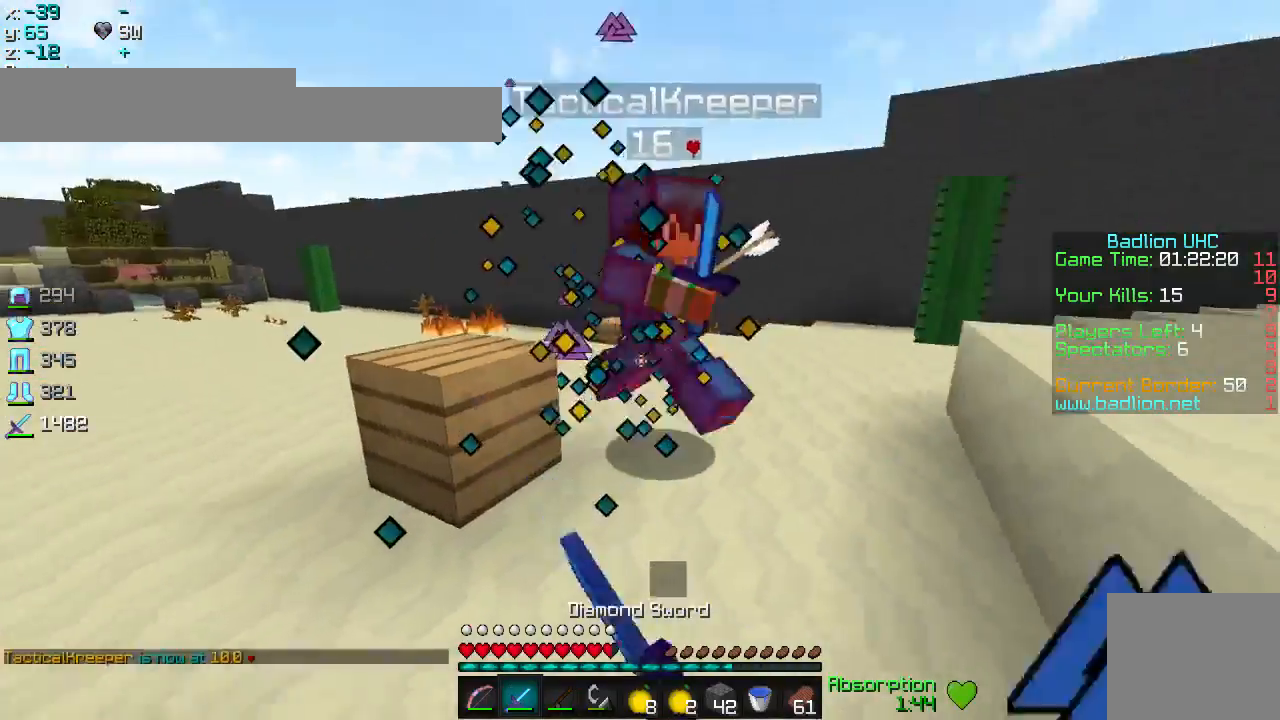
{"keys": ["d", "w"], "events": [[200, "a", "up"], [351, "d", "down"]]}
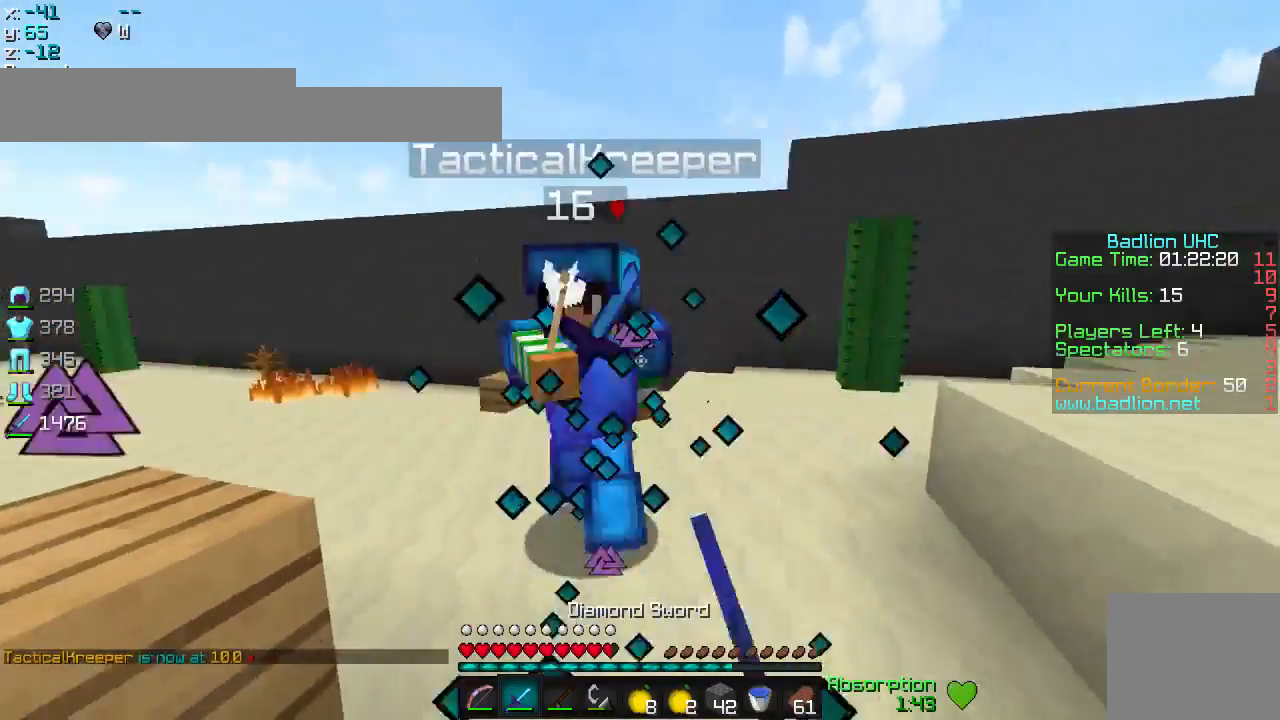
{"keys": ["a", "w"], "events": [[50, "d", "up"], [500, "a", "down"]]}
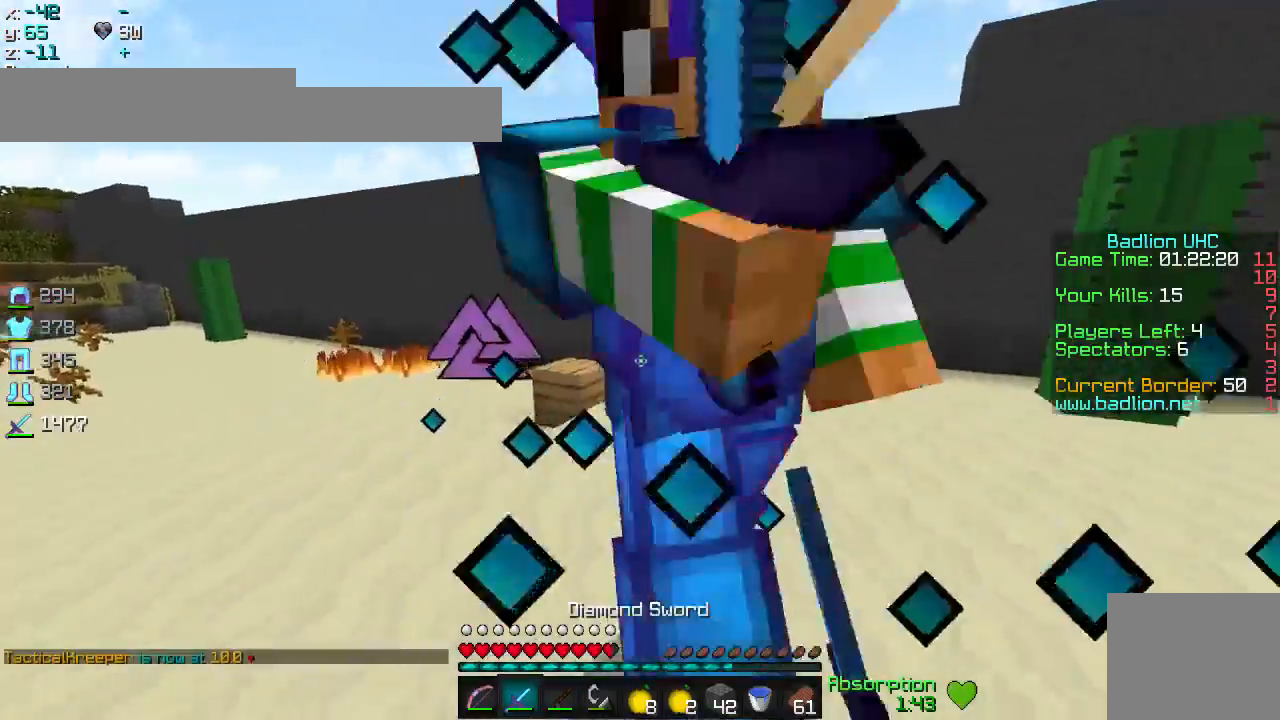
{"keys": ["w"], "events": [[501, "a", "up"]]}
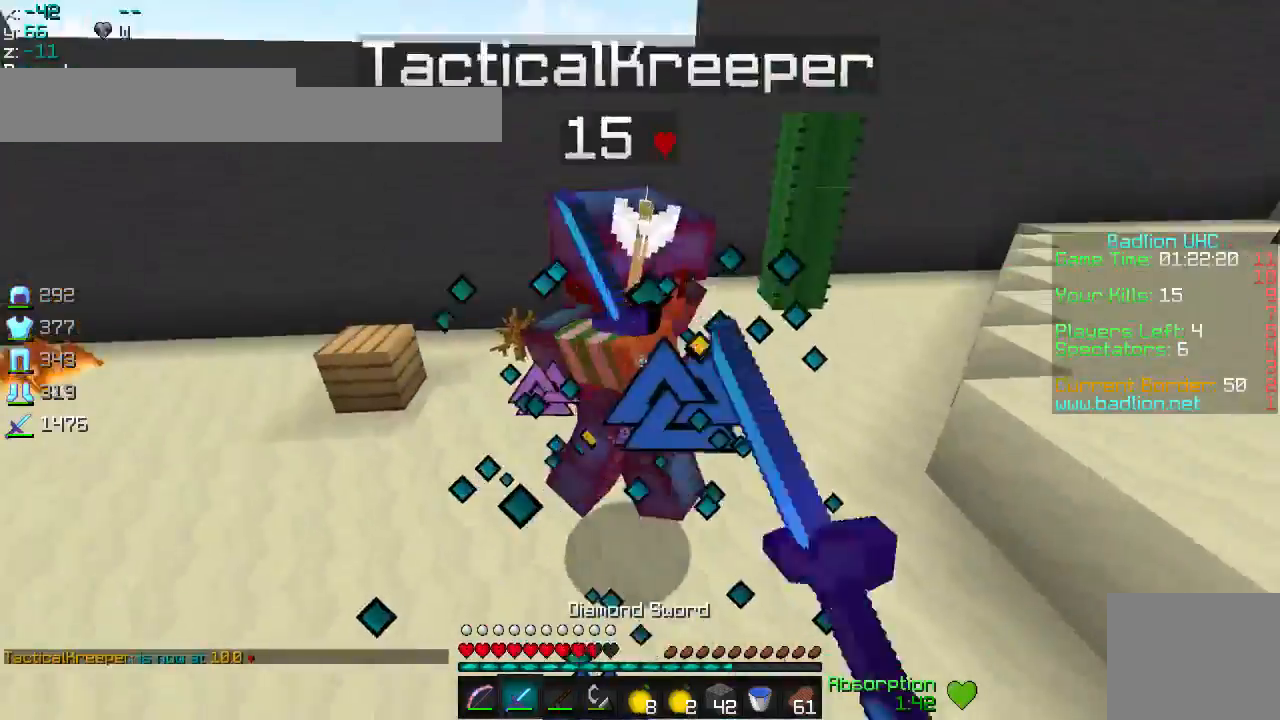
{"keys": ["w"], "events": []}
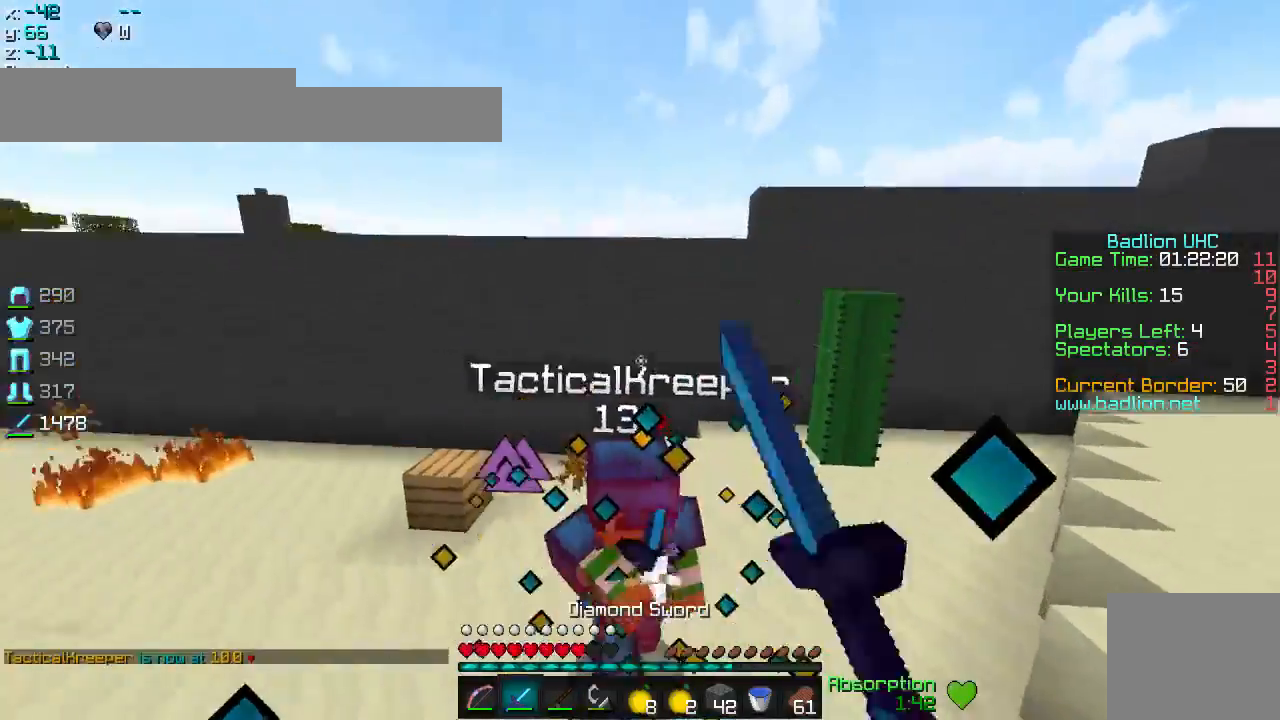
{"keys": ["w"], "events": []}
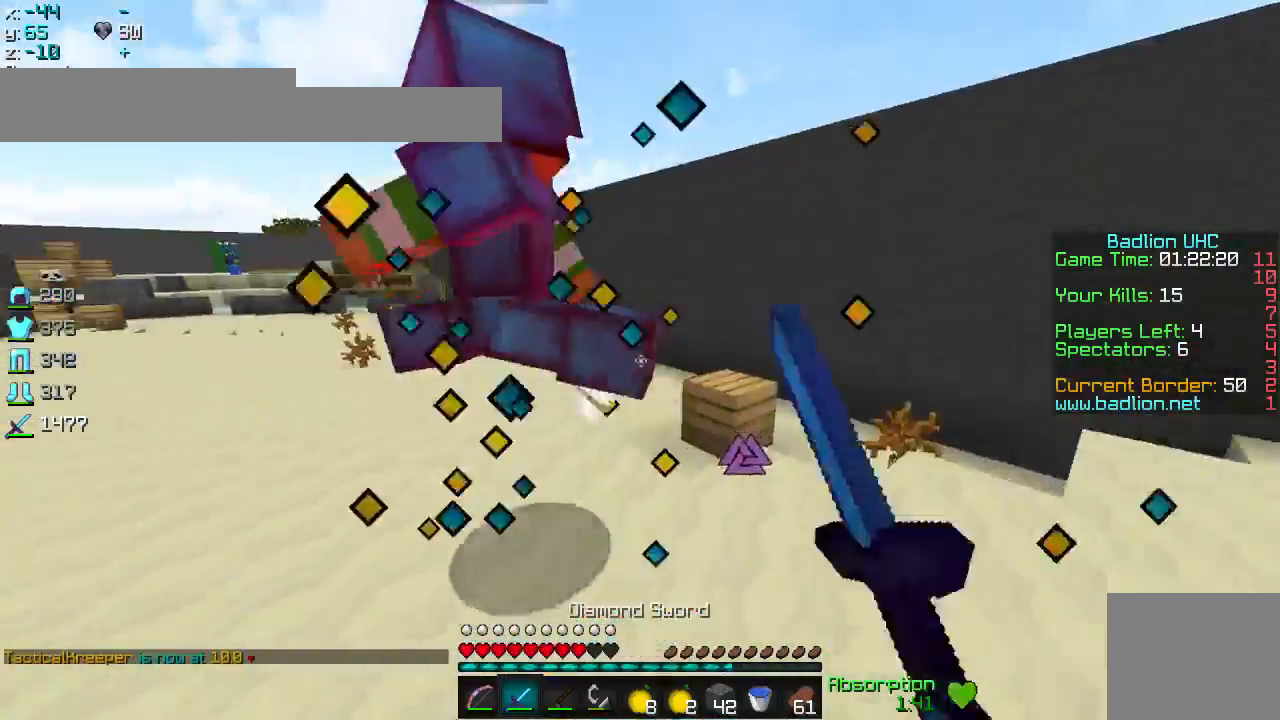
{"keys": ["w"], "events": []}
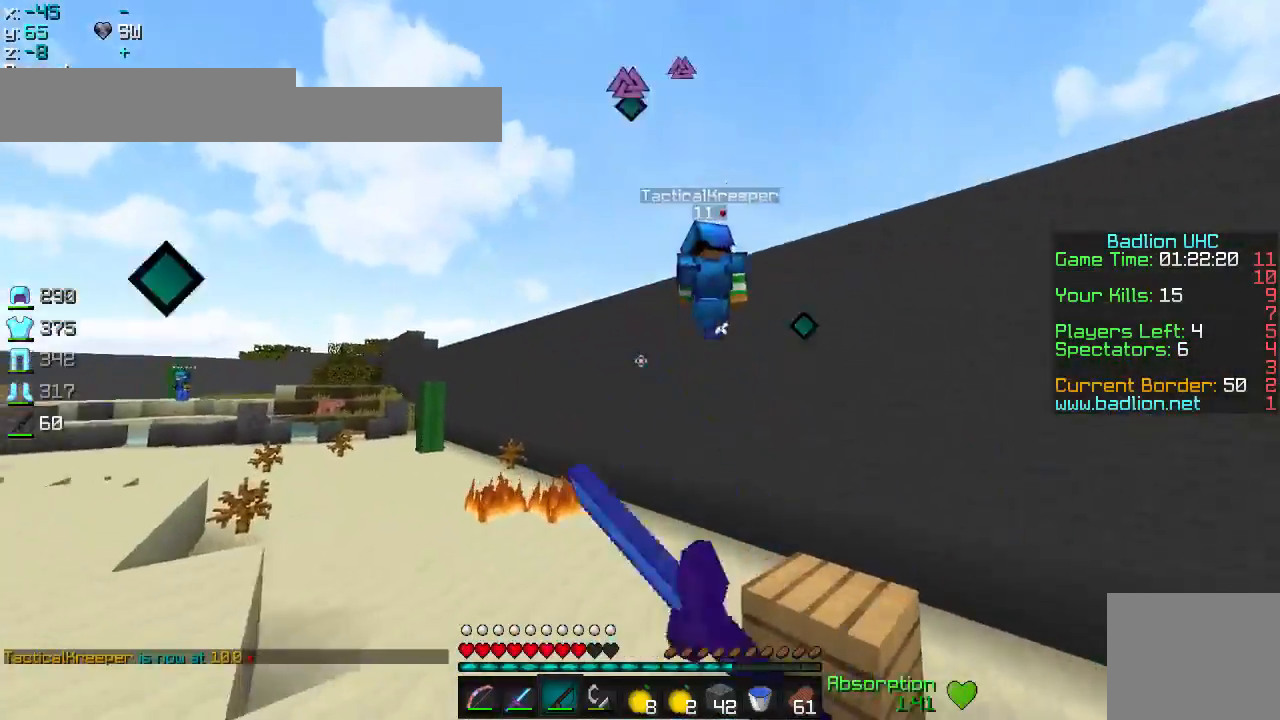
{"keys": ["w"], "events": []}
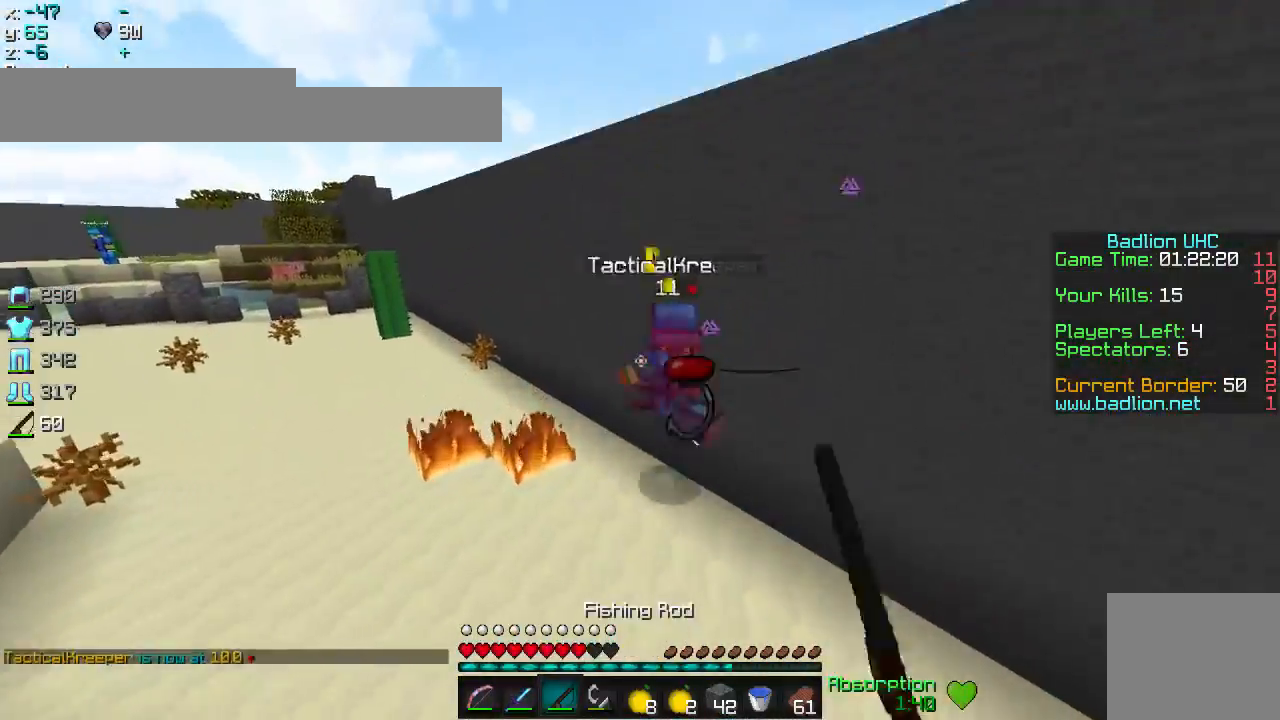
{"keys": ["d", "s"], "events": [[350, "d", "down"], [467, "w", "up"], [500, "s", "down"]]}
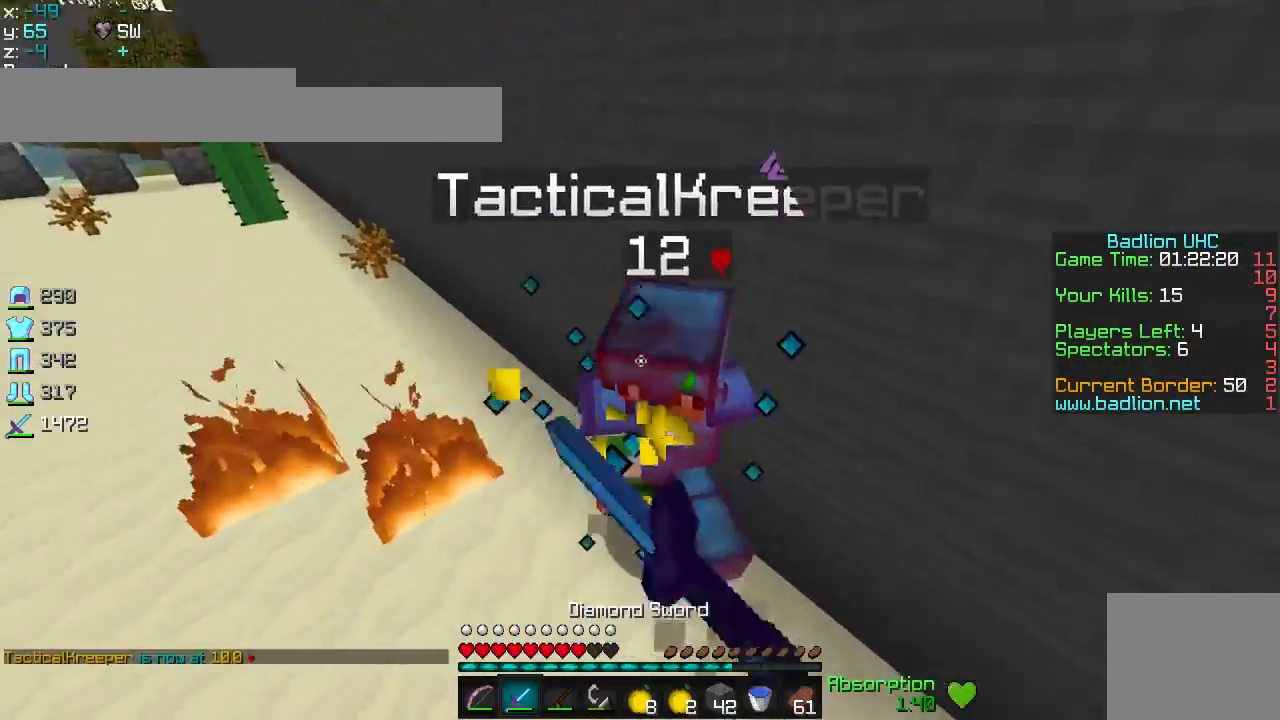
{"keys": ["a", "s"], "events": [[150, "d", "up"], [200, "a", "down"]]}
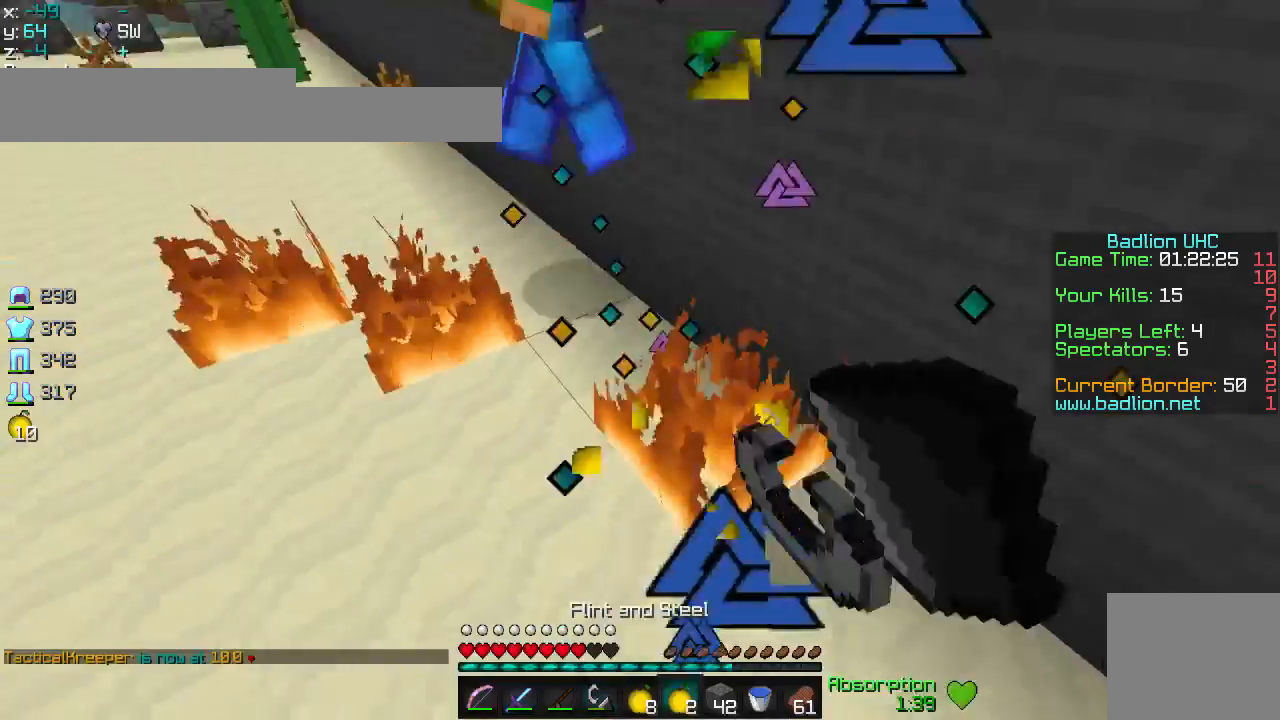
{"keys": ["a", "s"], "events": [[50, "a", "up"], [267, "a", "down"]]}
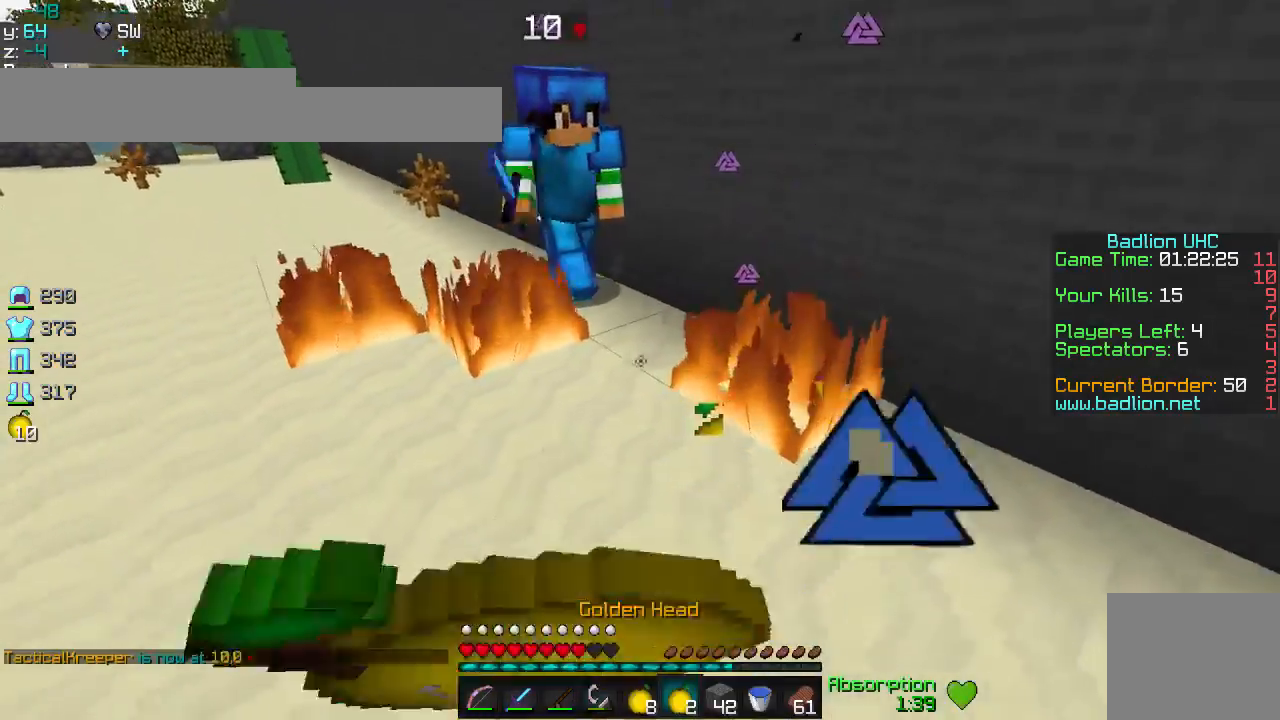
{"keys": ["a", "s"], "events": []}
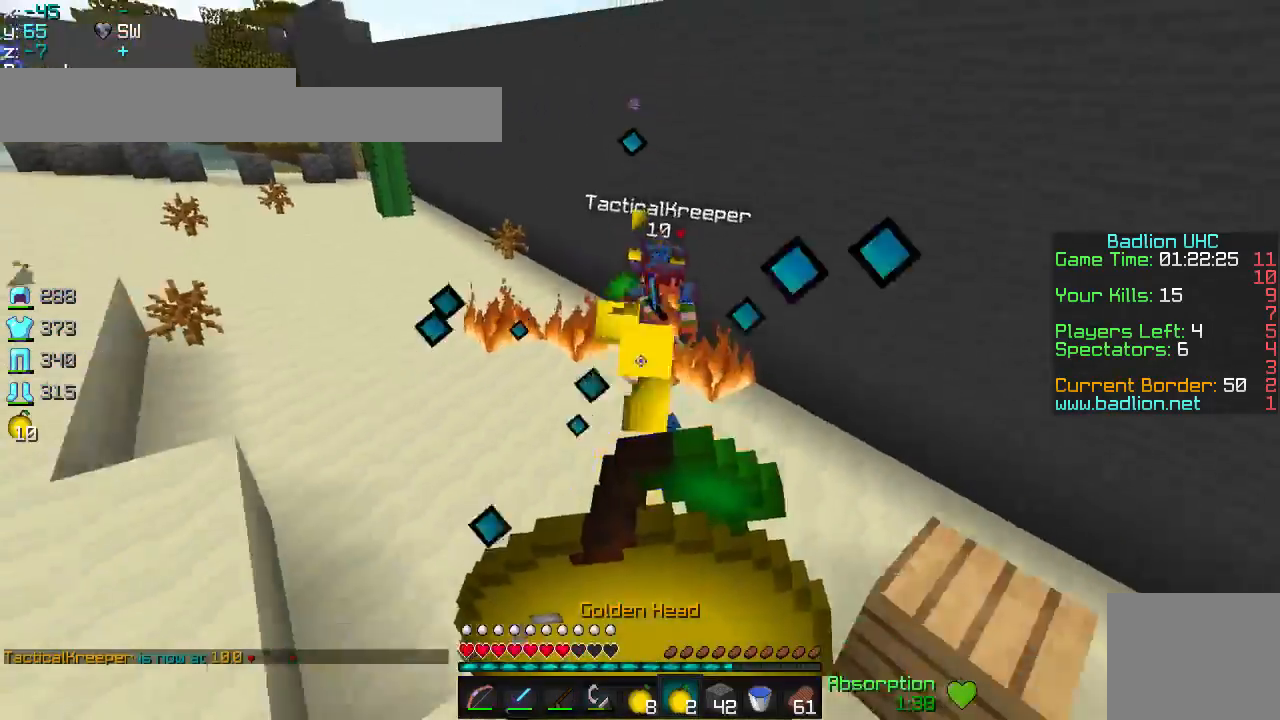
{"keys": ["a", "w"], "events": [[167, "s", "up"], [250, "w", "down"]]}
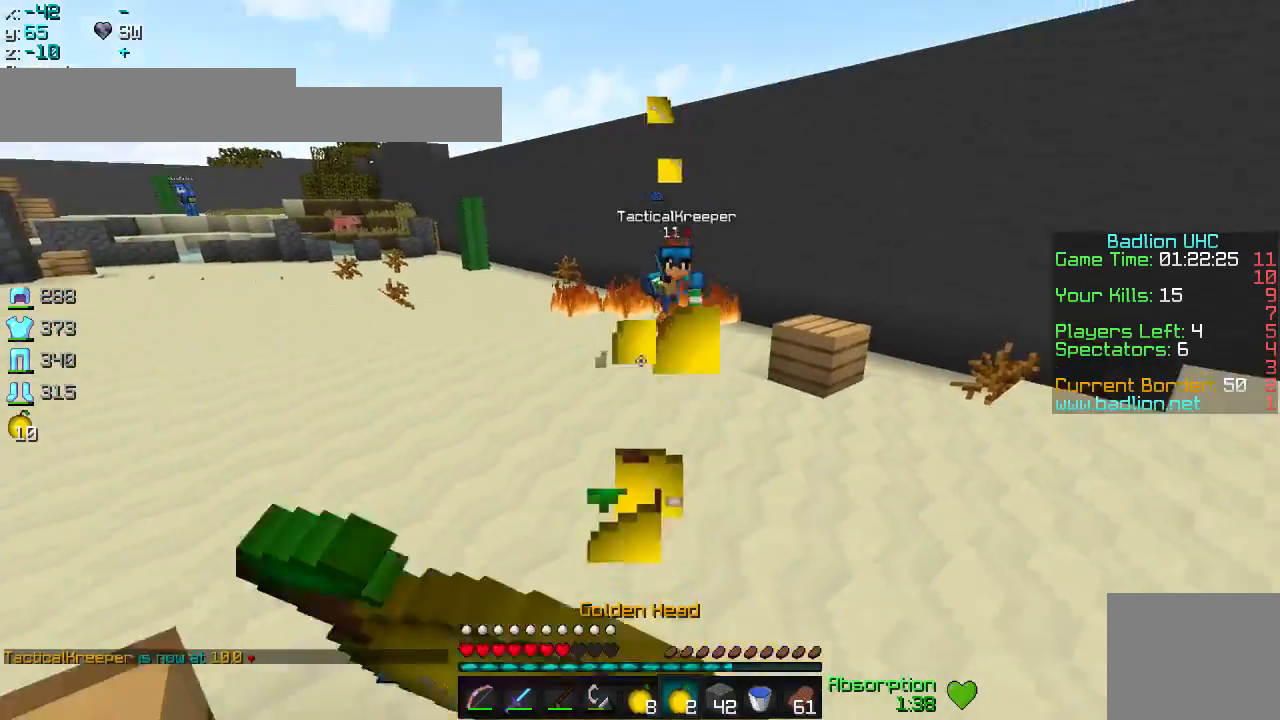
{"keys": ["a", "w"], "events": [[300, "a", "up"], [401, "a", "down"]]}
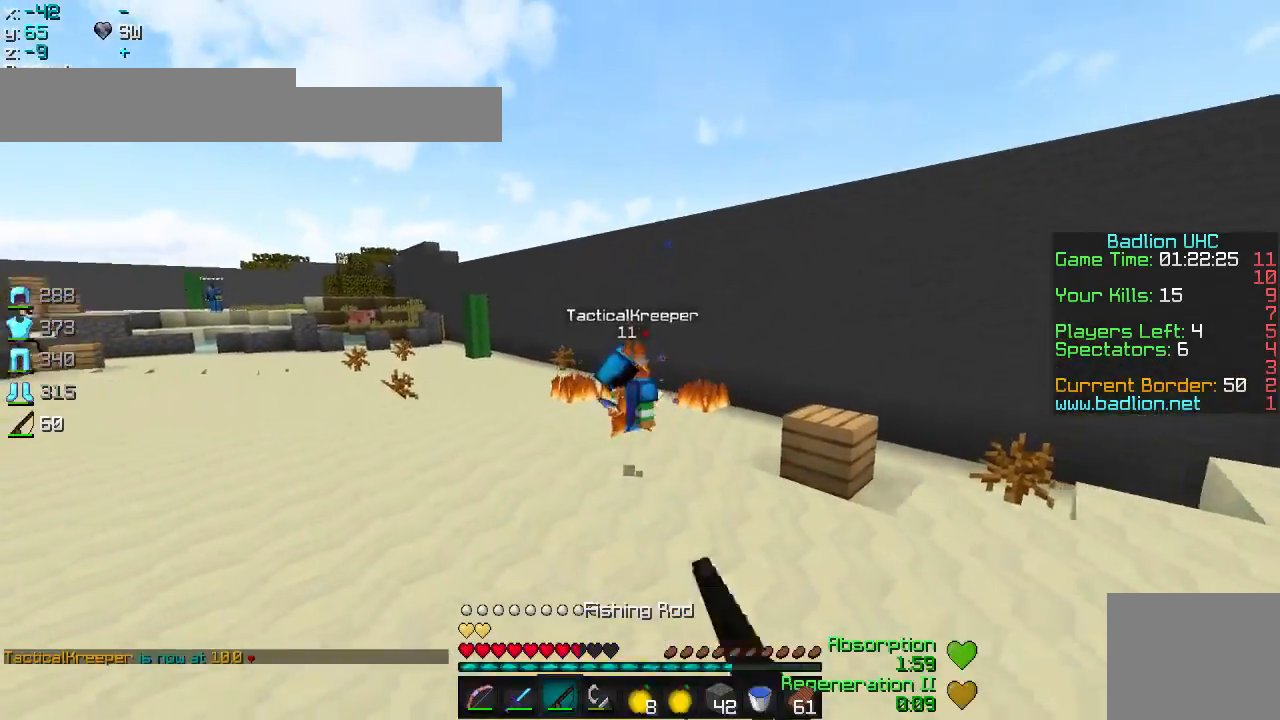
{"keys": ["w"], "events": [[400, "a", "up"]]}
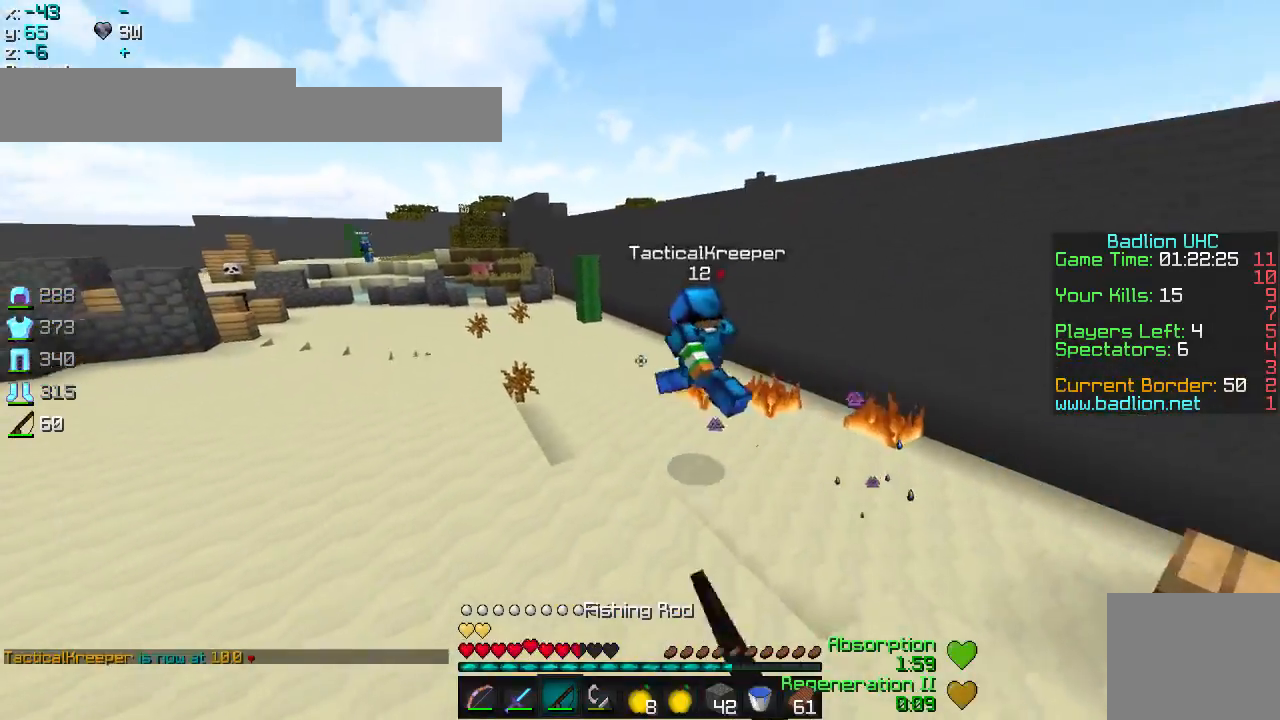
{"keys": ["w"], "events": [[67, "a", "down"], [150, "a", "up"]]}
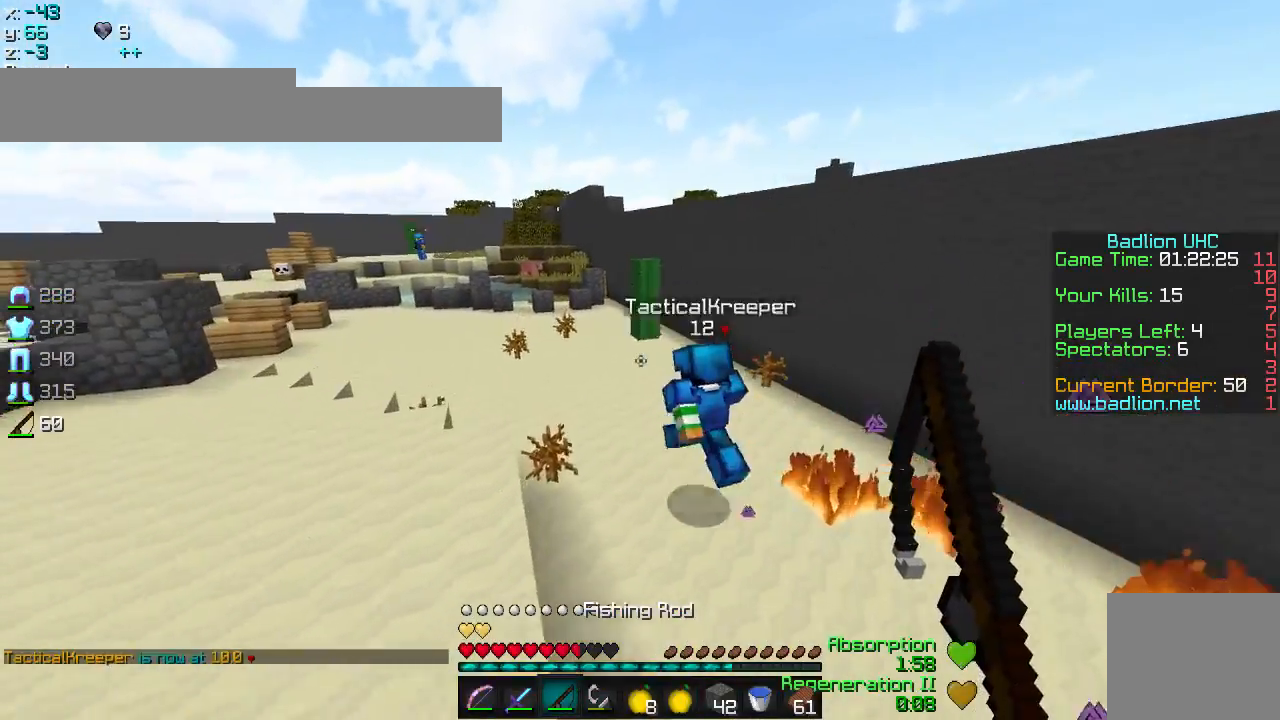
{"keys": ["w"], "events": []}
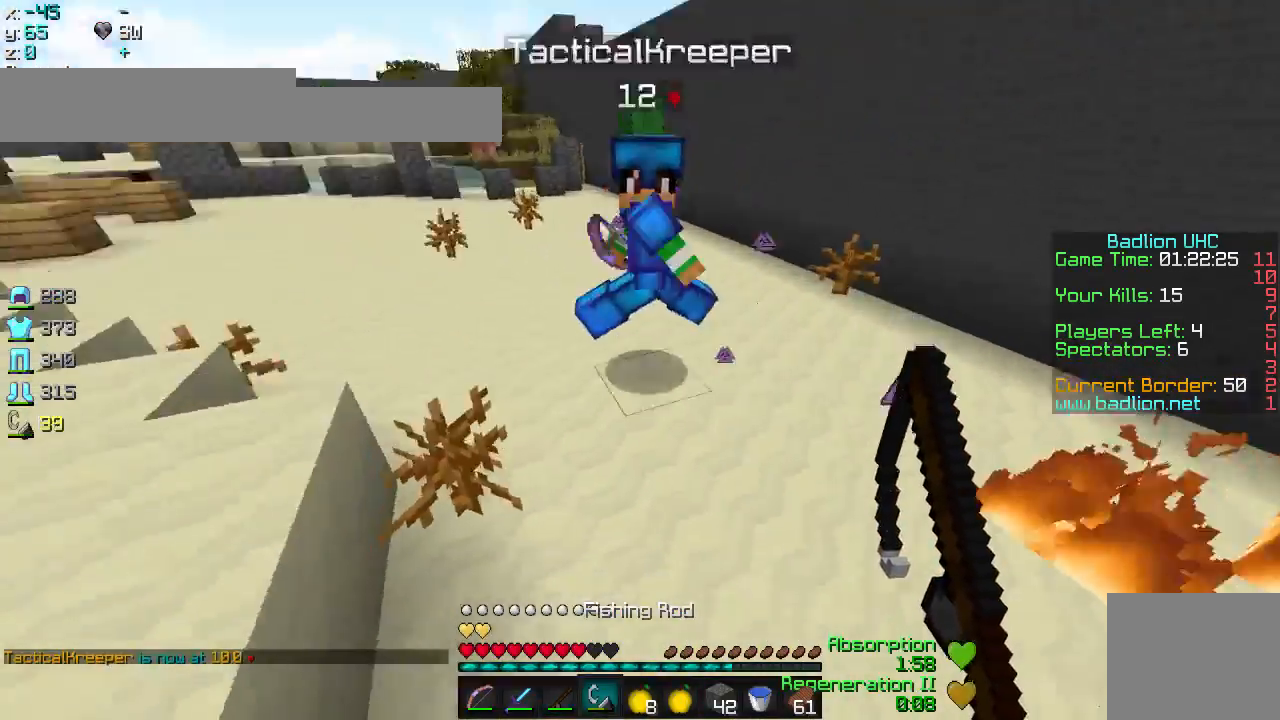
{"keys": ["a", "w"], "events": [[484, "a", "down"]]}
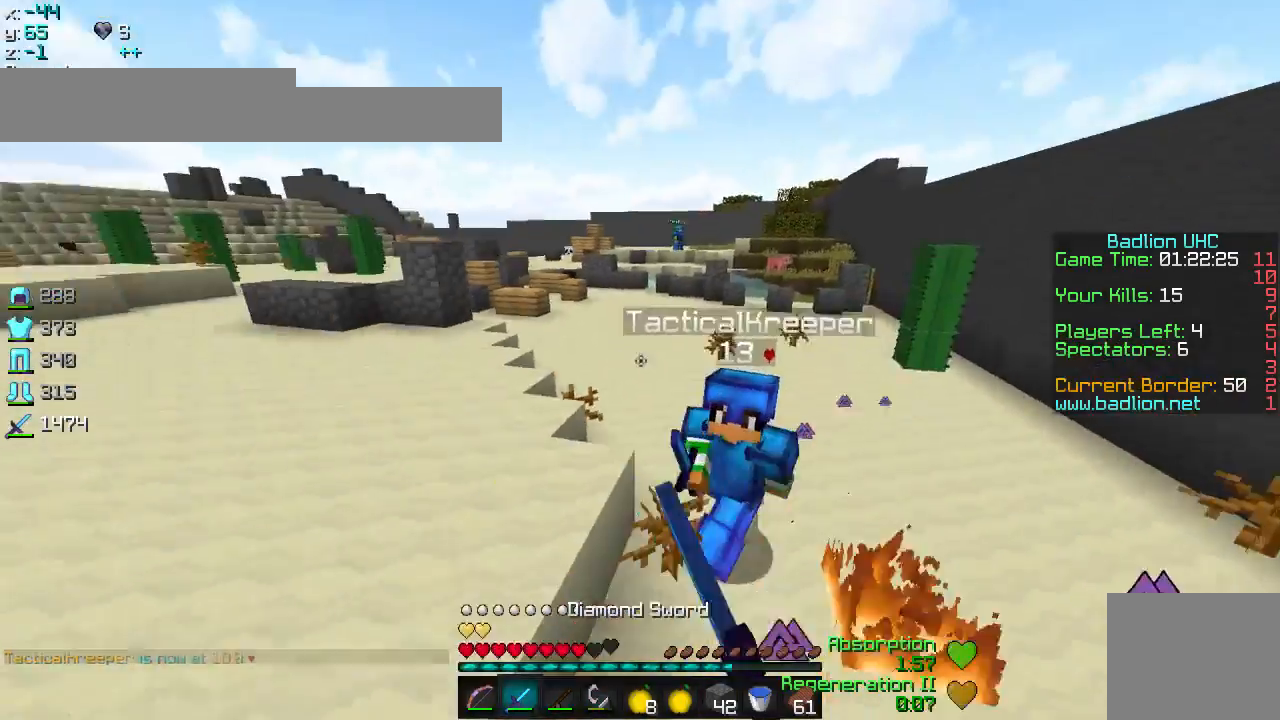
{"keys": ["w"], "events": [[100, "a", "up"]]}
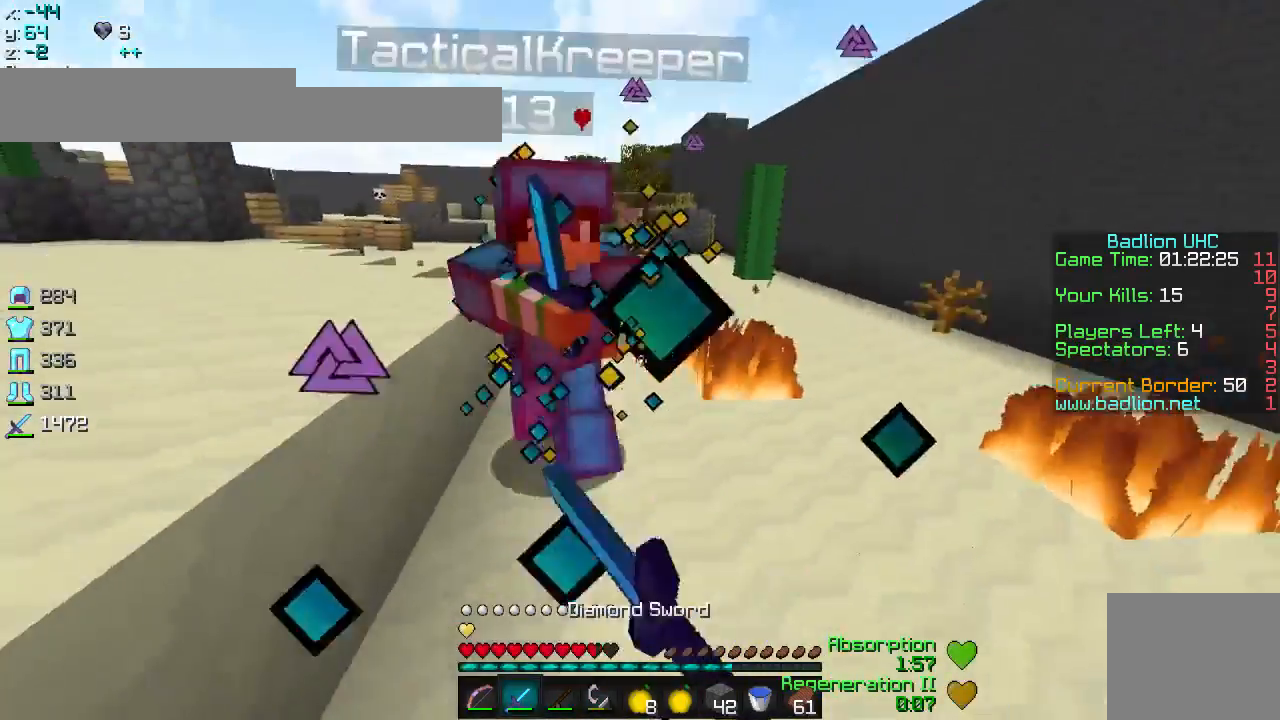
{"keys": ["w"], "events": []}